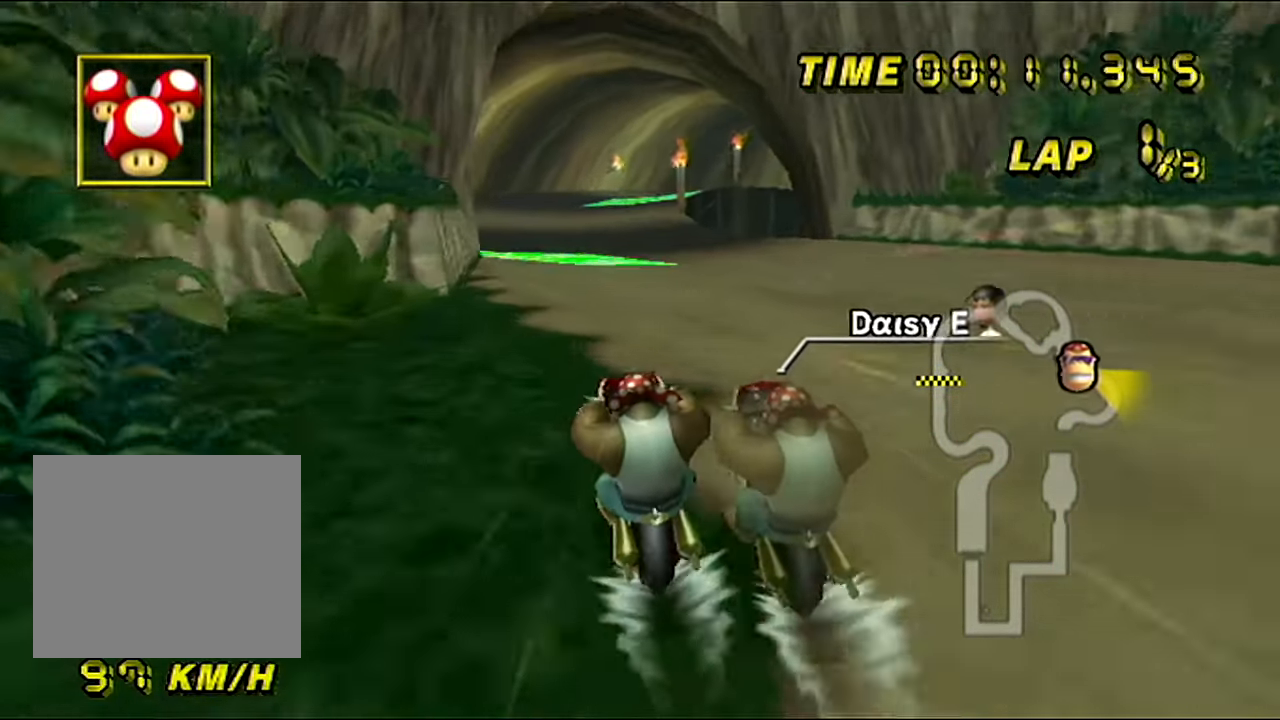
Gameplay with a controller (Nintendo layout); each line is a JSON object with the inputs held at the frame after it. "events" lists button and stick changes between this image and that frame as [ms after this image, input, new state], when the widget could be followed in between. Not read: A B C_DOWN C_LEFT C_RIGHT C_UP L3 R1 R3 X Y Z other_buttons.
{"buttons": ["C"], "left_stick": "center", "events": []}
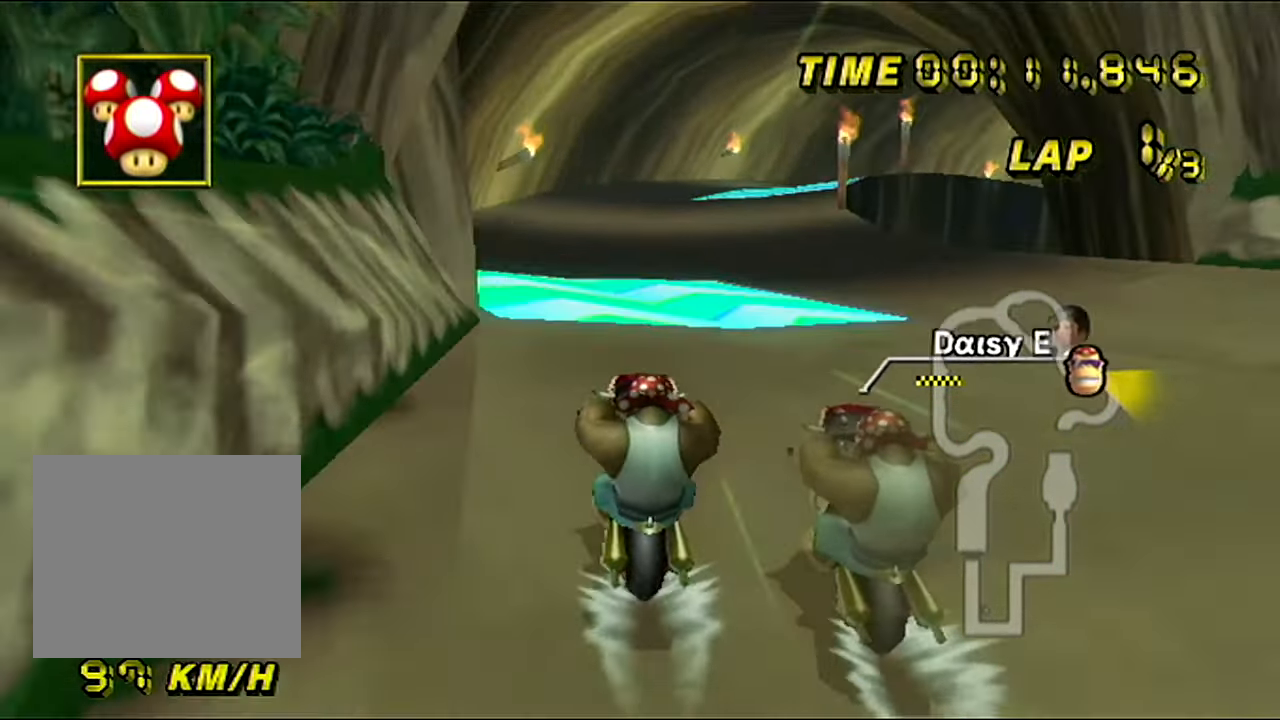
{"buttons": ["C"], "left_stick": "right", "events": [[417, "left_stick", "right"]]}
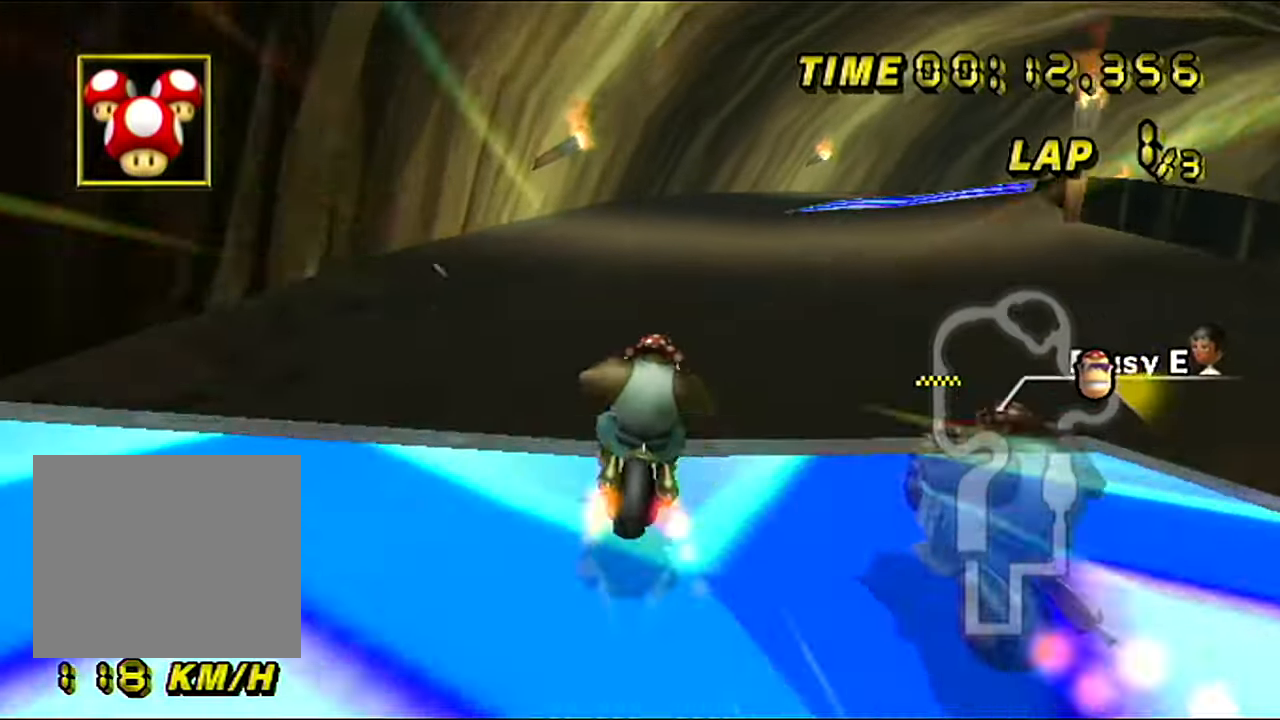
{"buttons": ["C"], "left_stick": "right", "events": []}
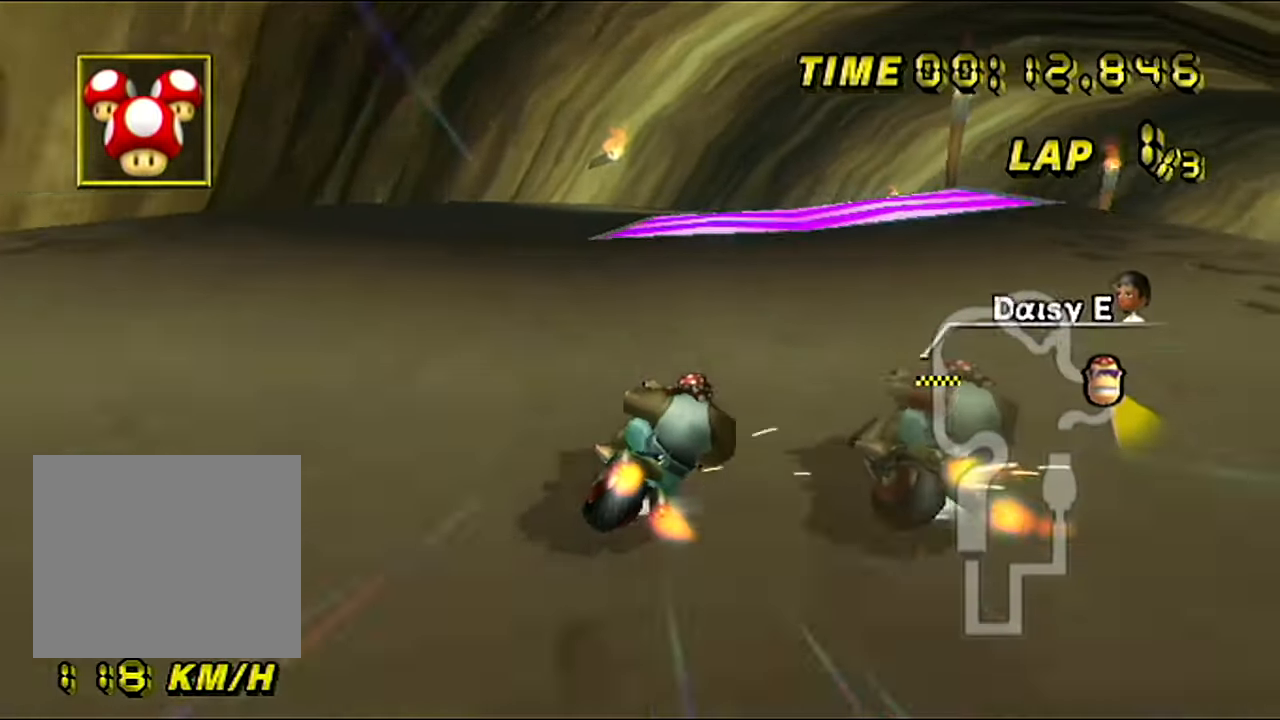
{"buttons": ["C"], "left_stick": "right", "events": []}
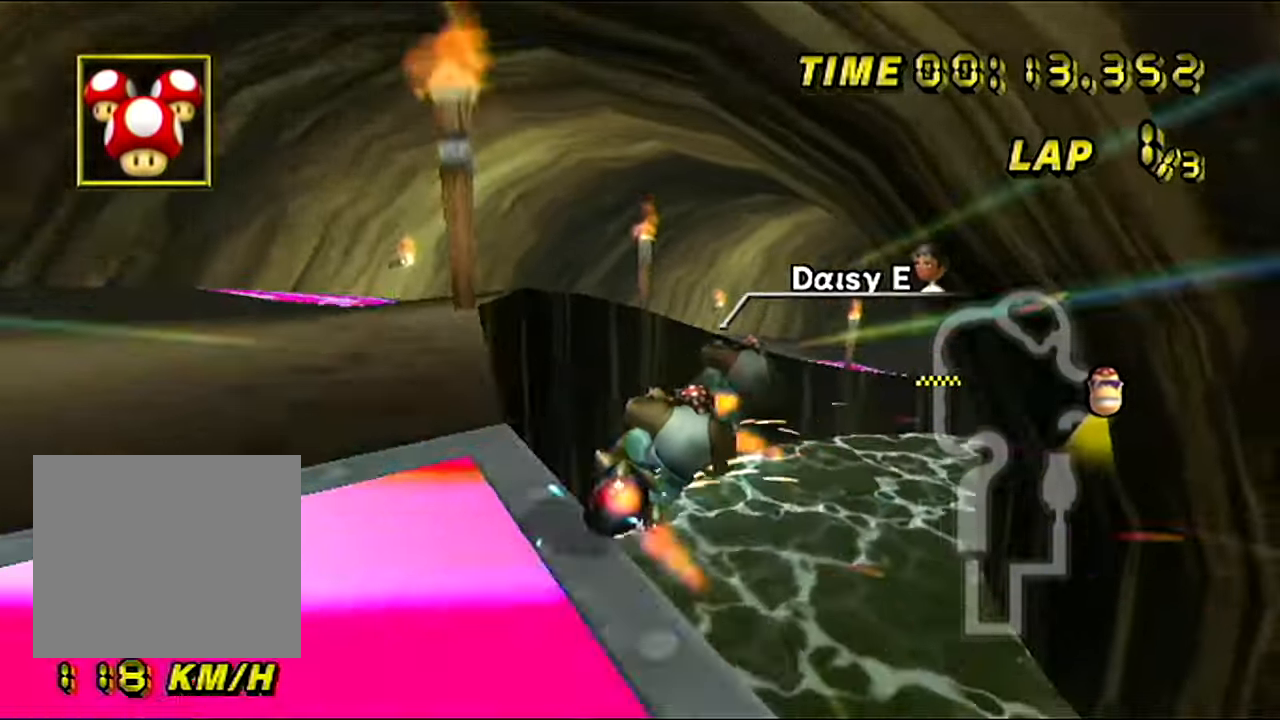
{"buttons": ["C"], "left_stick": "down", "events": [[117, "left_stick", "left"], [384, "left_stick", "down"]]}
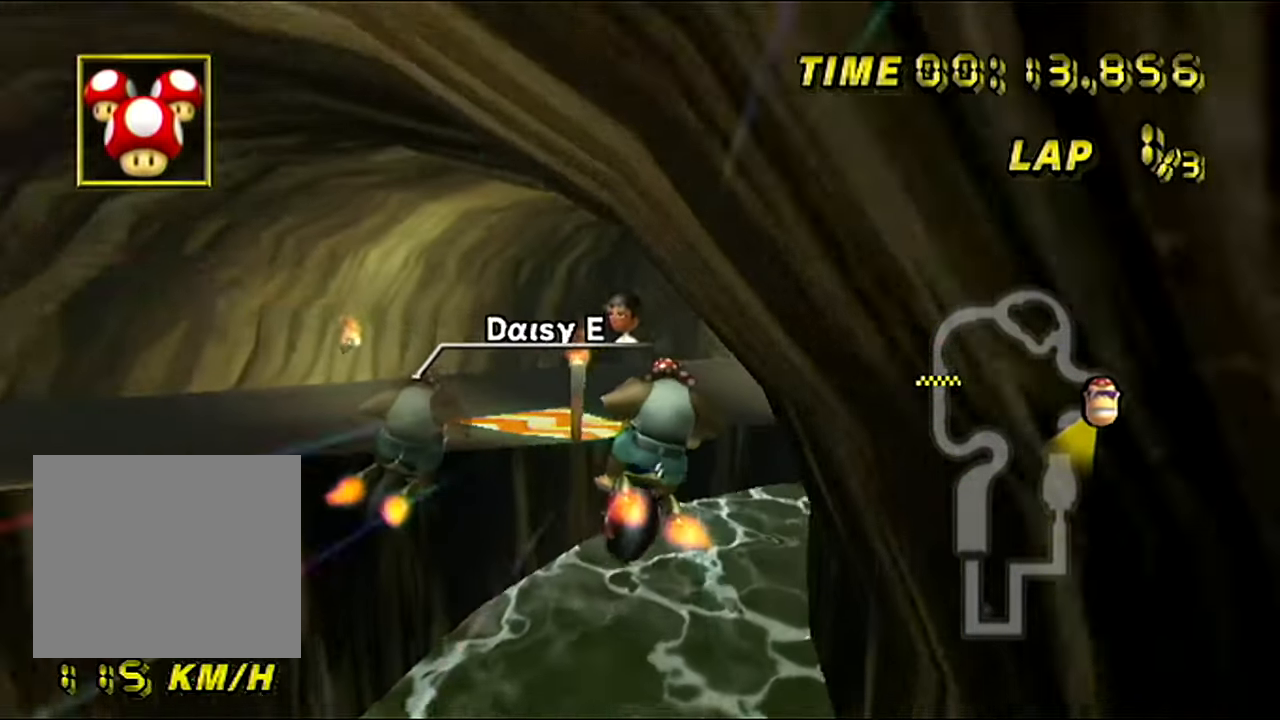
{"buttons": ["C"], "left_stick": "right", "events": [[284, "left_stick", "up-right"], [334, "left_stick", "right"]]}
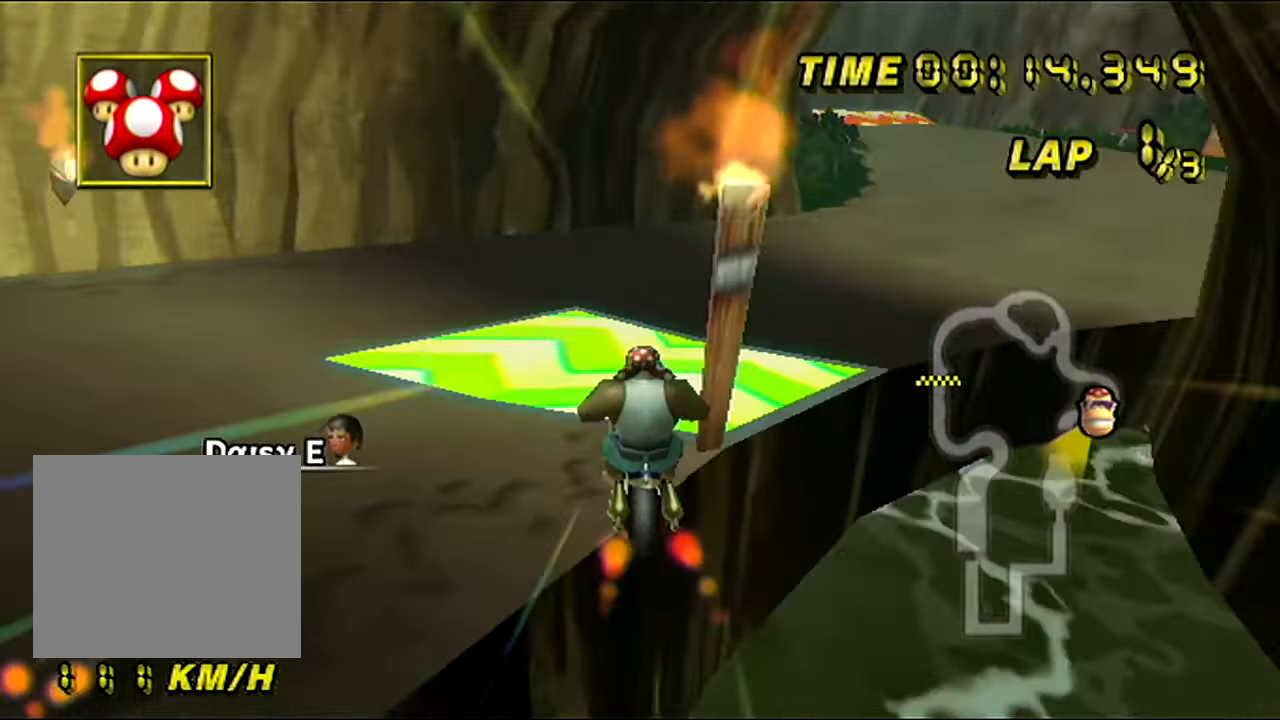
{"buttons": ["C"], "left_stick": "right", "events": []}
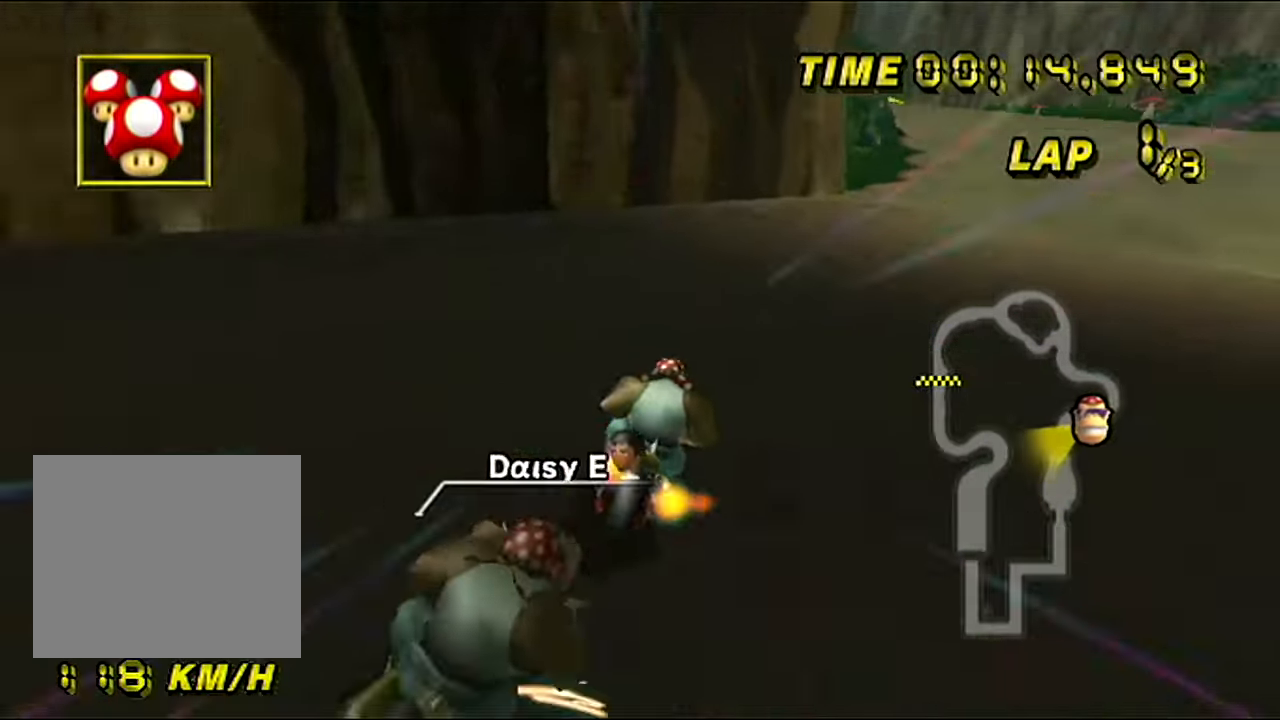
{"buttons": ["C"], "left_stick": "up-left", "events": [[334, "left_stick", "up-left"]]}
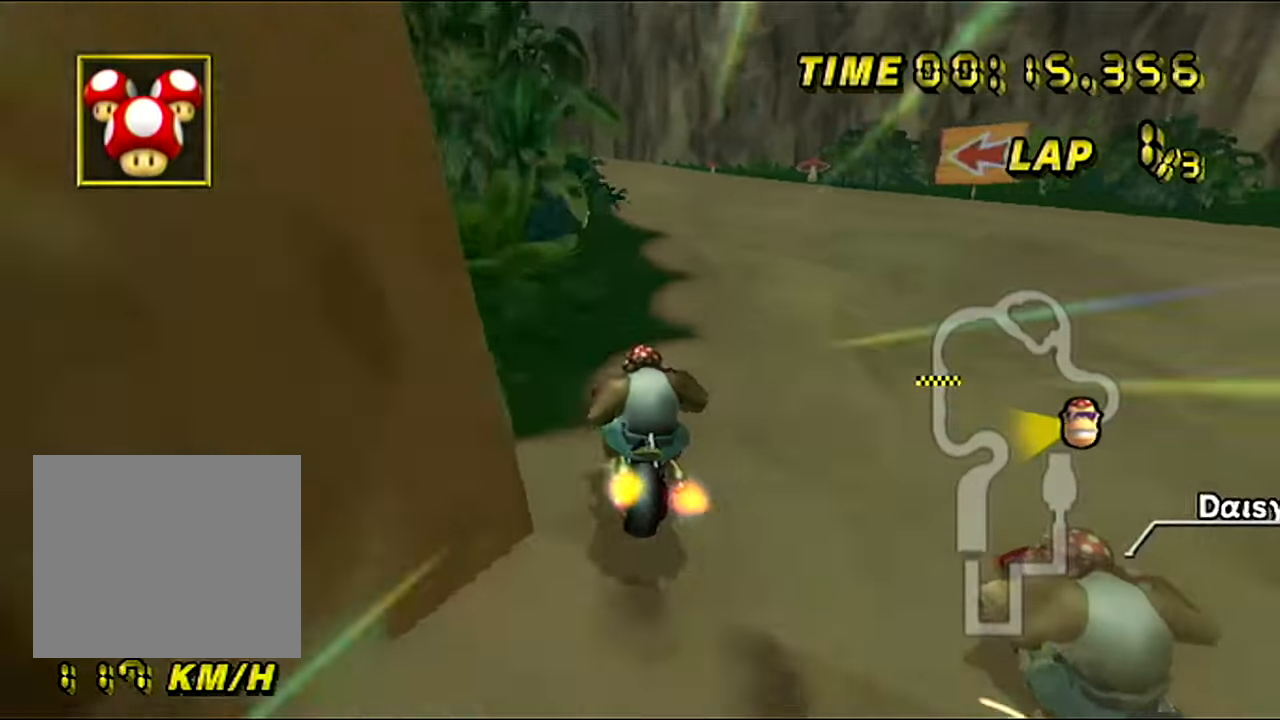
{"buttons": ["C"], "left_stick": "left", "events": [[100, "left_stick", "left"]]}
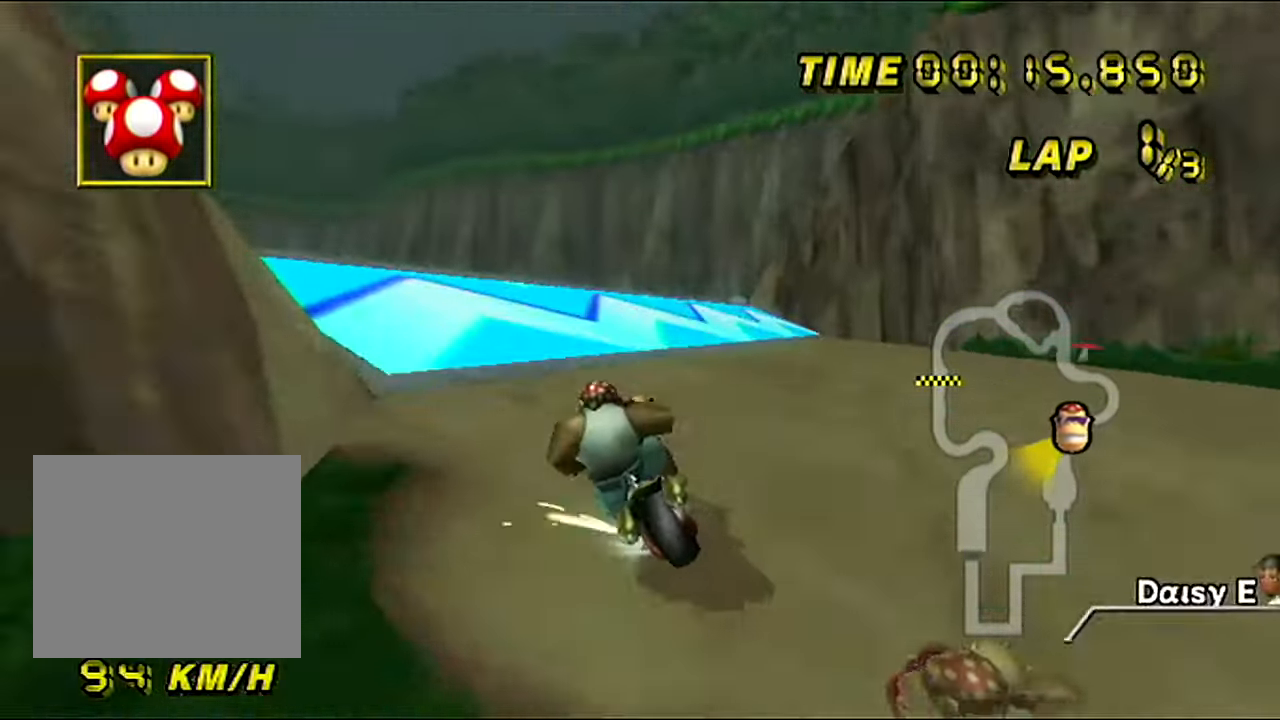
{"buttons": ["C"], "left_stick": "center", "events": [[501, "left_stick", "center"]]}
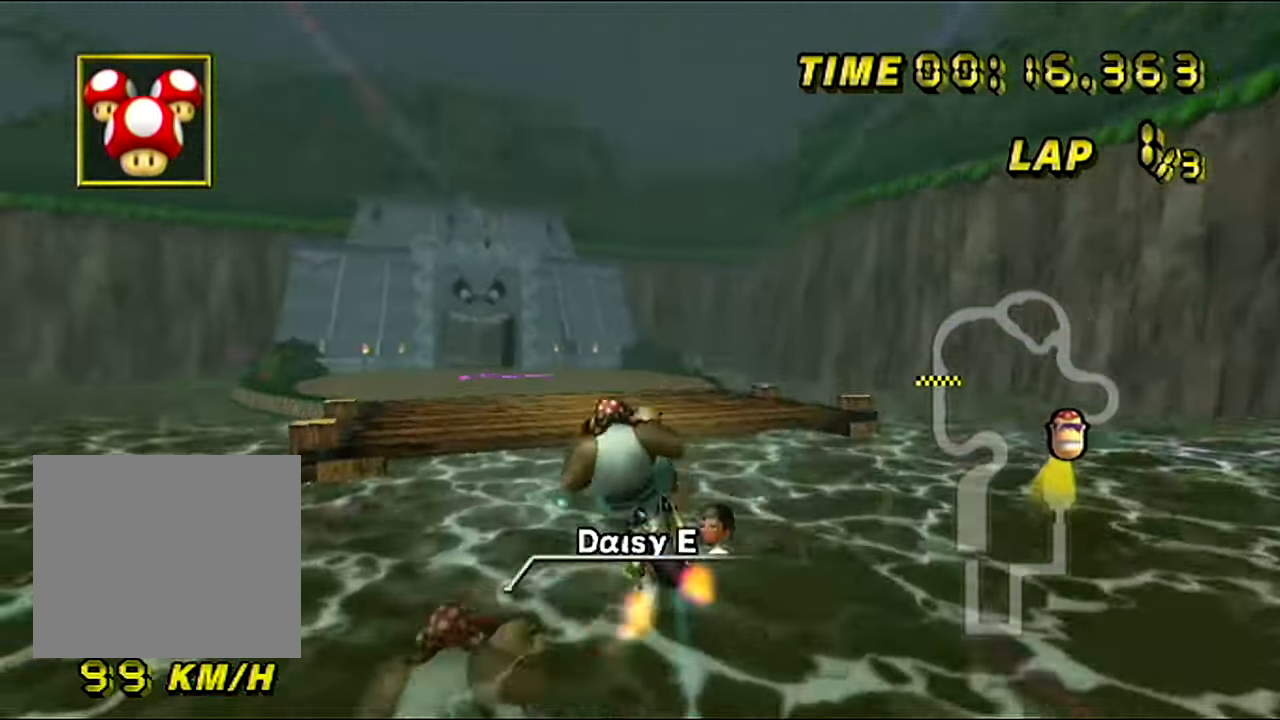
{"buttons": ["C"], "left_stick": "up", "events": [[17, "left_stick", "right"], [450, "left_stick", "up"]]}
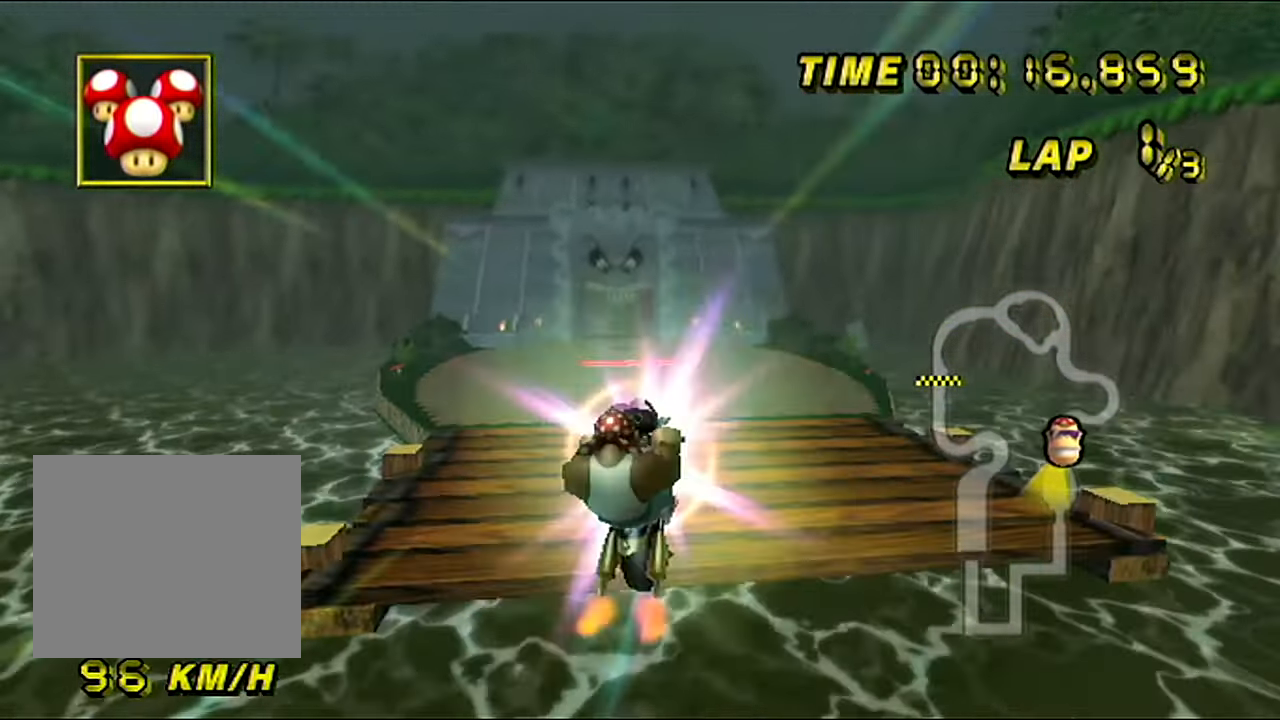
{"buttons": ["C"], "left_stick": "up", "events": []}
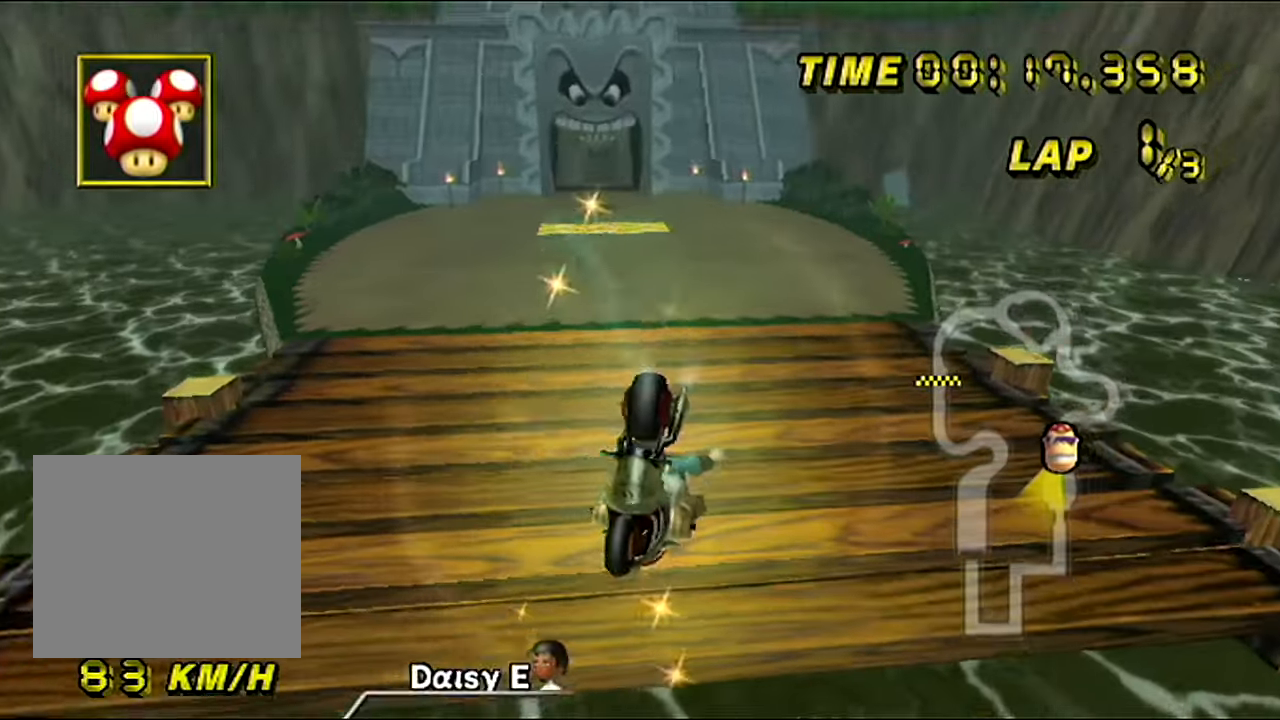
{"buttons": ["C"], "left_stick": "up", "events": []}
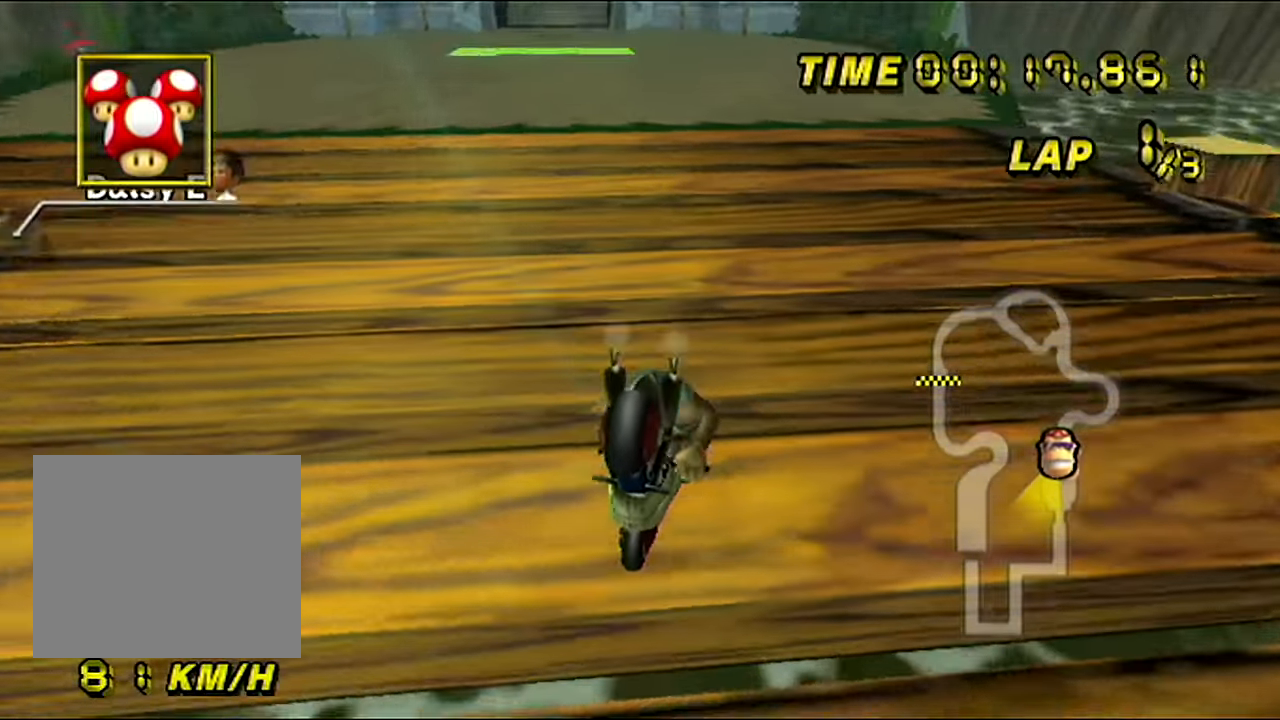
{"buttons": ["C"], "left_stick": "center", "events": [[167, "left_stick", "left"], [301, "left_stick", "center"]]}
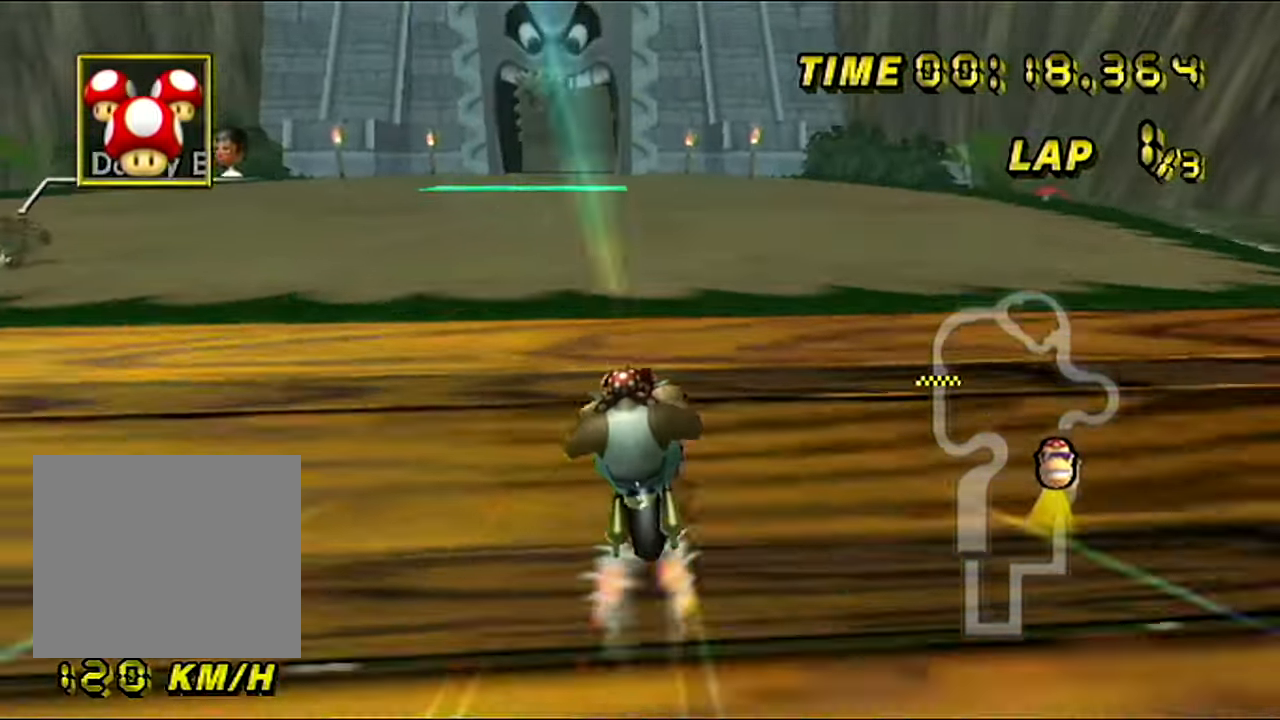
{"buttons": ["C"], "left_stick": "right", "events": [[450, "left_stick", "right"]]}
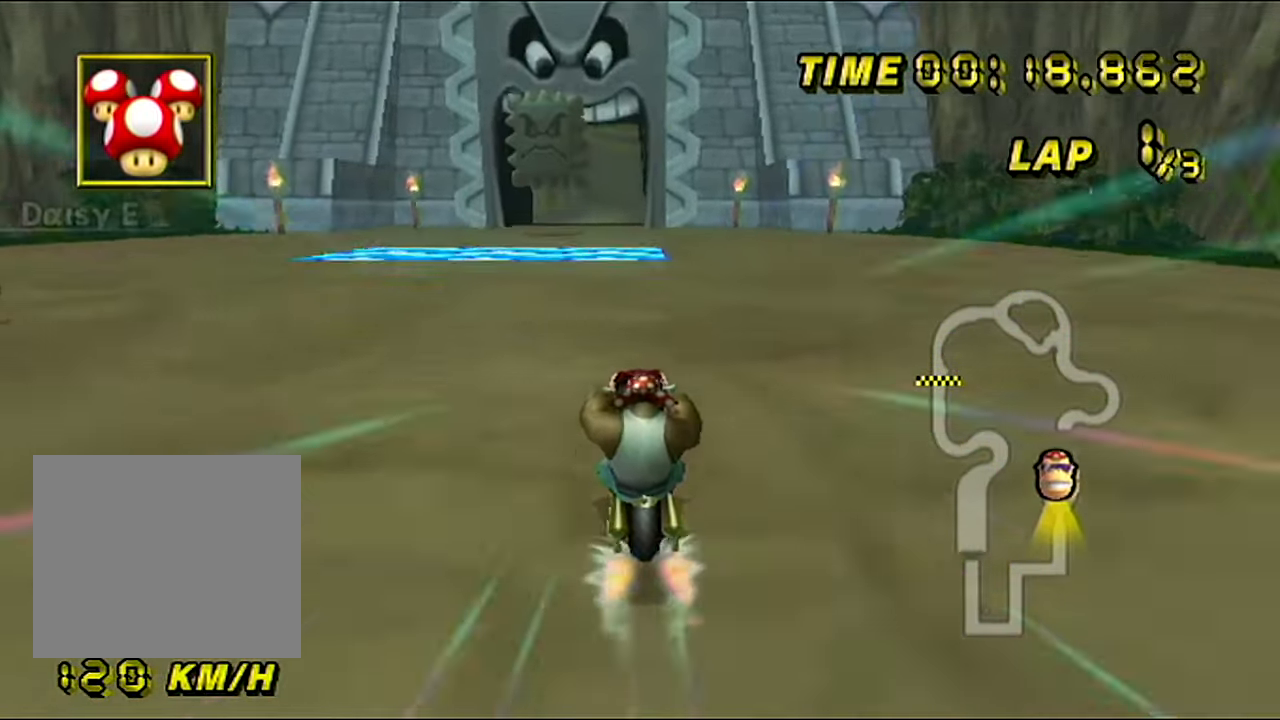
{"buttons": ["C"], "left_stick": "center", "events": [[367, "left_stick", "center"]]}
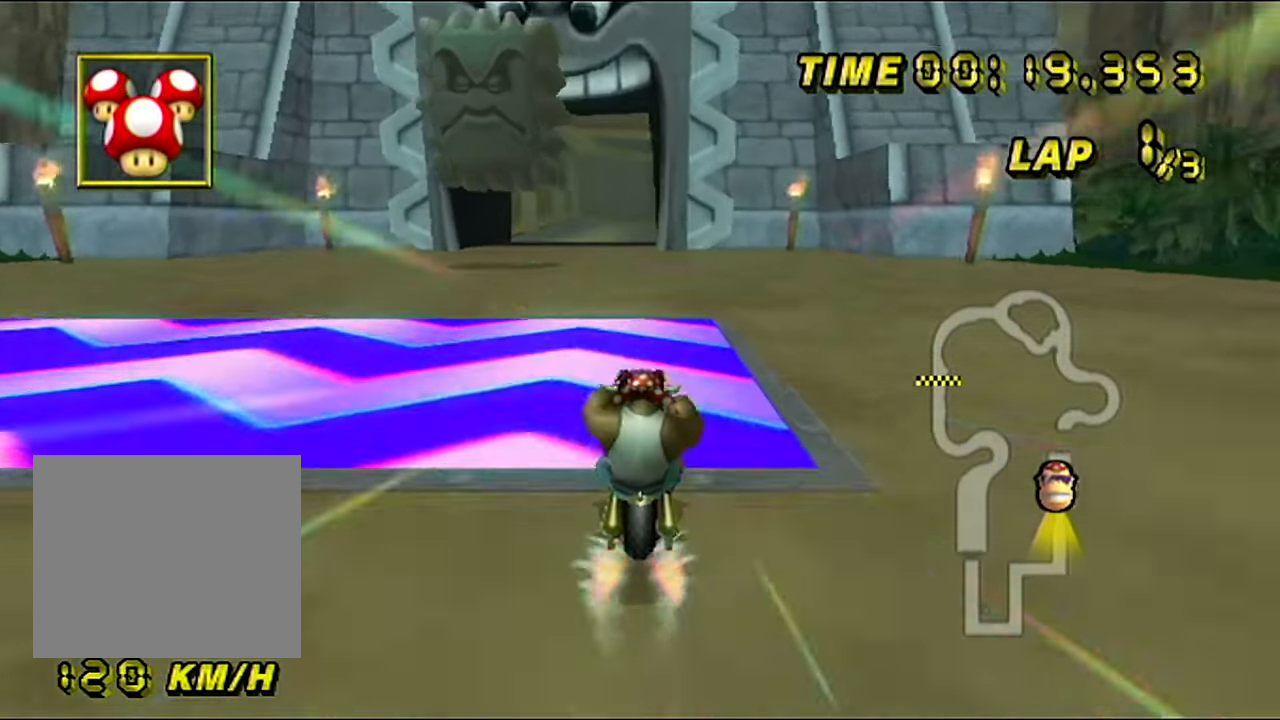
{"buttons": ["C"], "left_stick": "center", "events": [[200, "left_stick", "left"], [300, "left_stick", "center"]]}
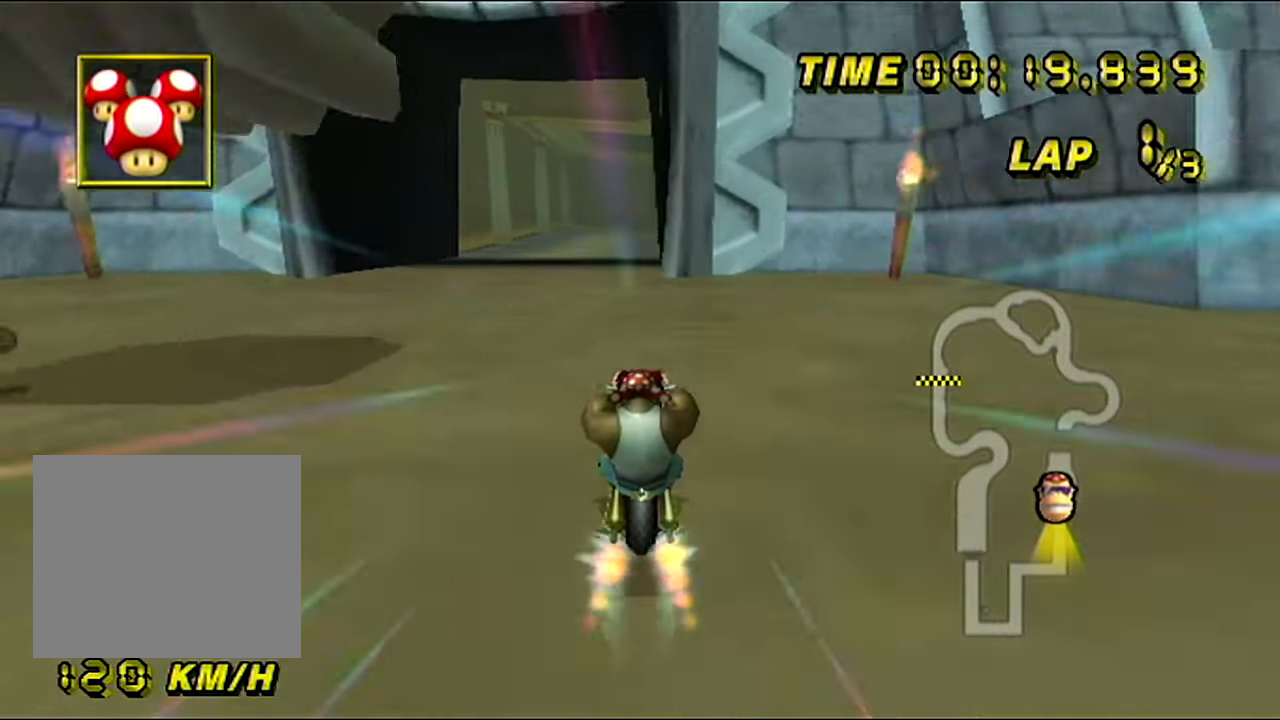
{"buttons": ["C"], "left_stick": "center", "events": []}
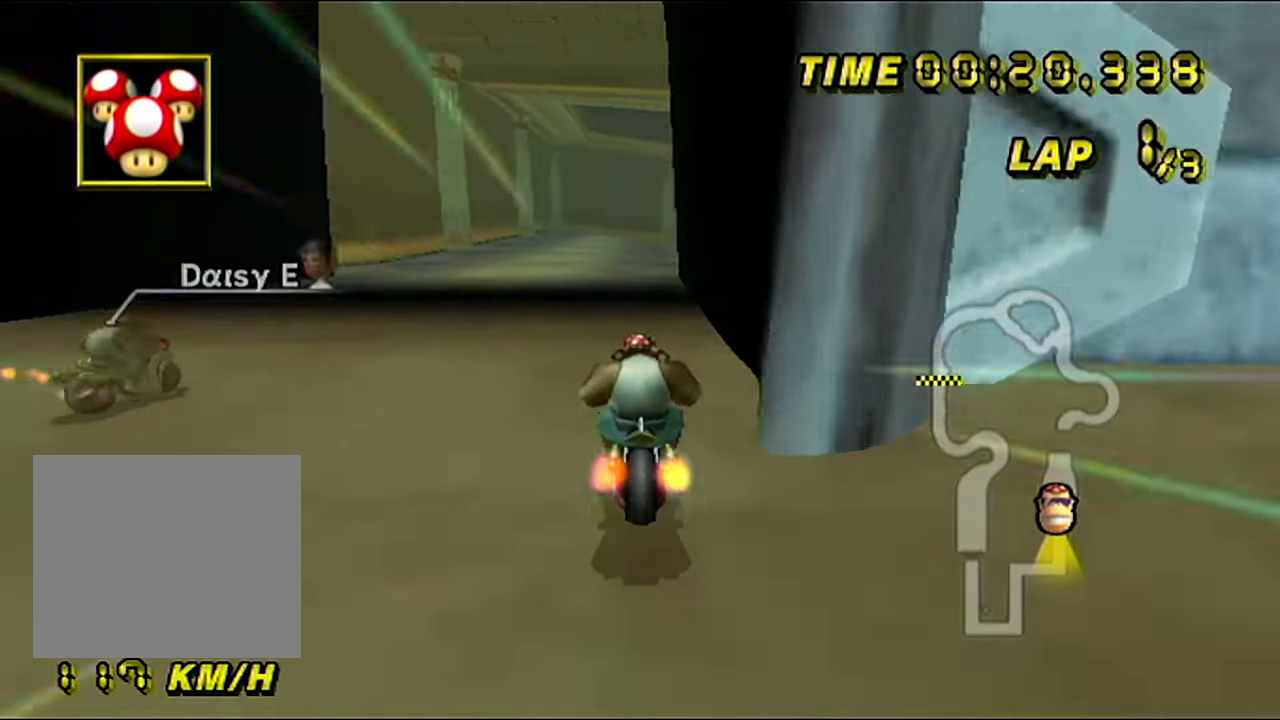
{"buttons": ["C"], "left_stick": "center", "events": [[200, "left_stick", "right"], [334, "left_stick", "center"]]}
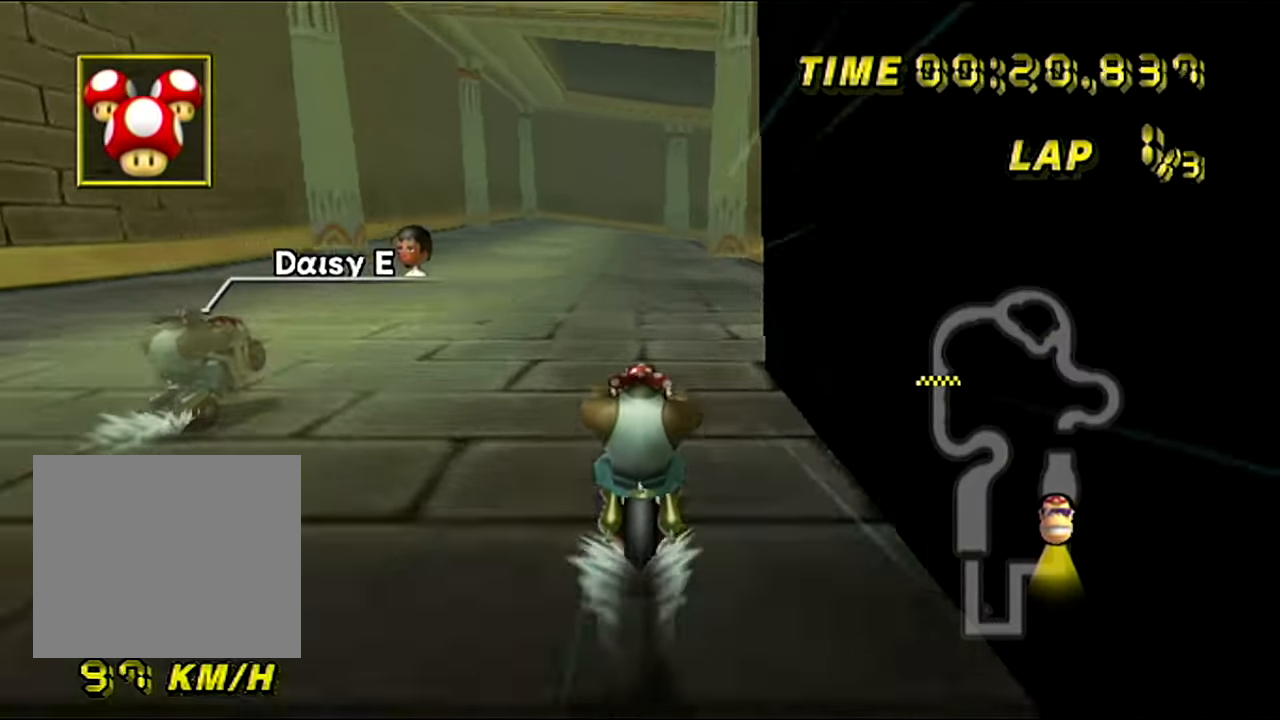
{"buttons": ["C"], "left_stick": "center", "events": []}
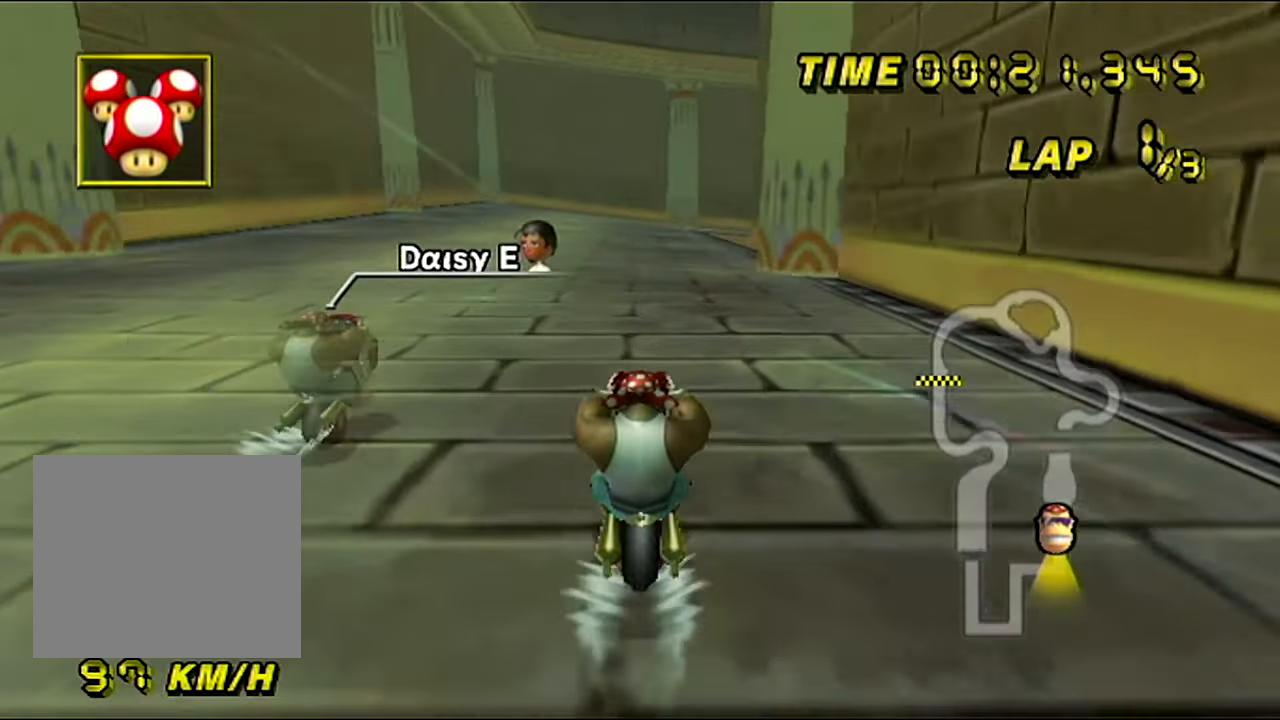
{"buttons": ["C"], "left_stick": "center", "events": []}
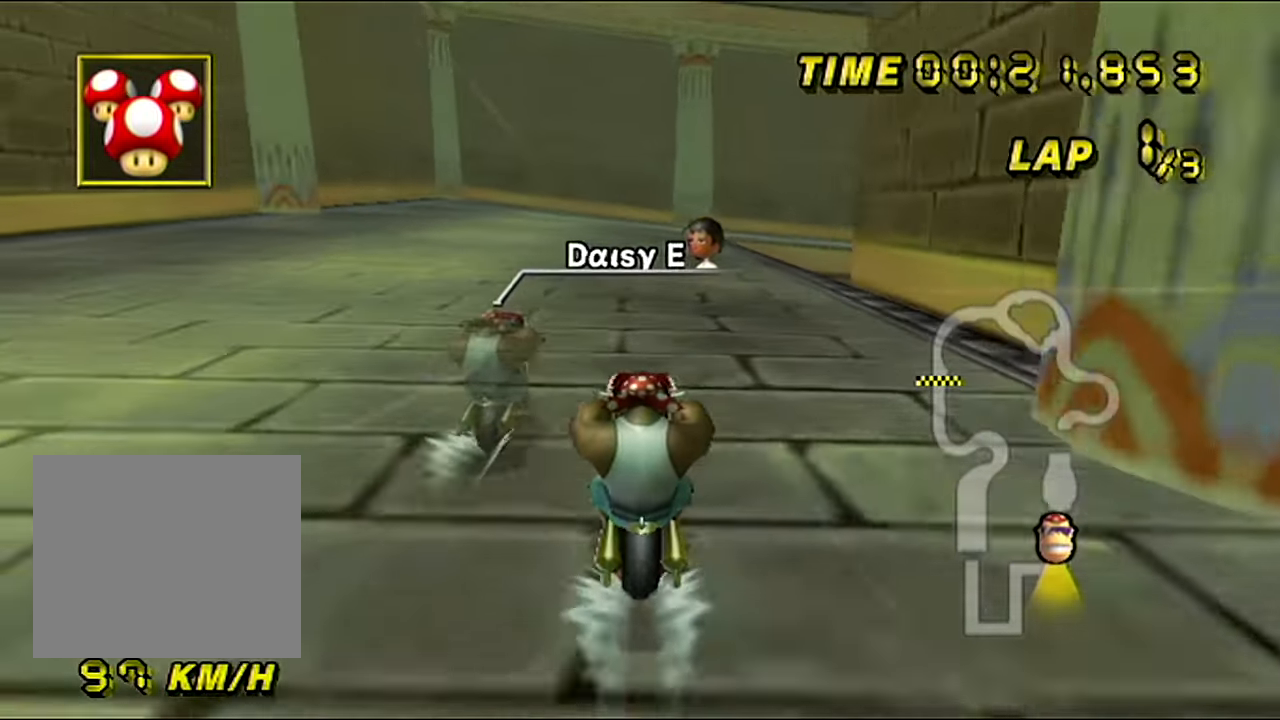
{"buttons": ["C"], "left_stick": "center", "events": []}
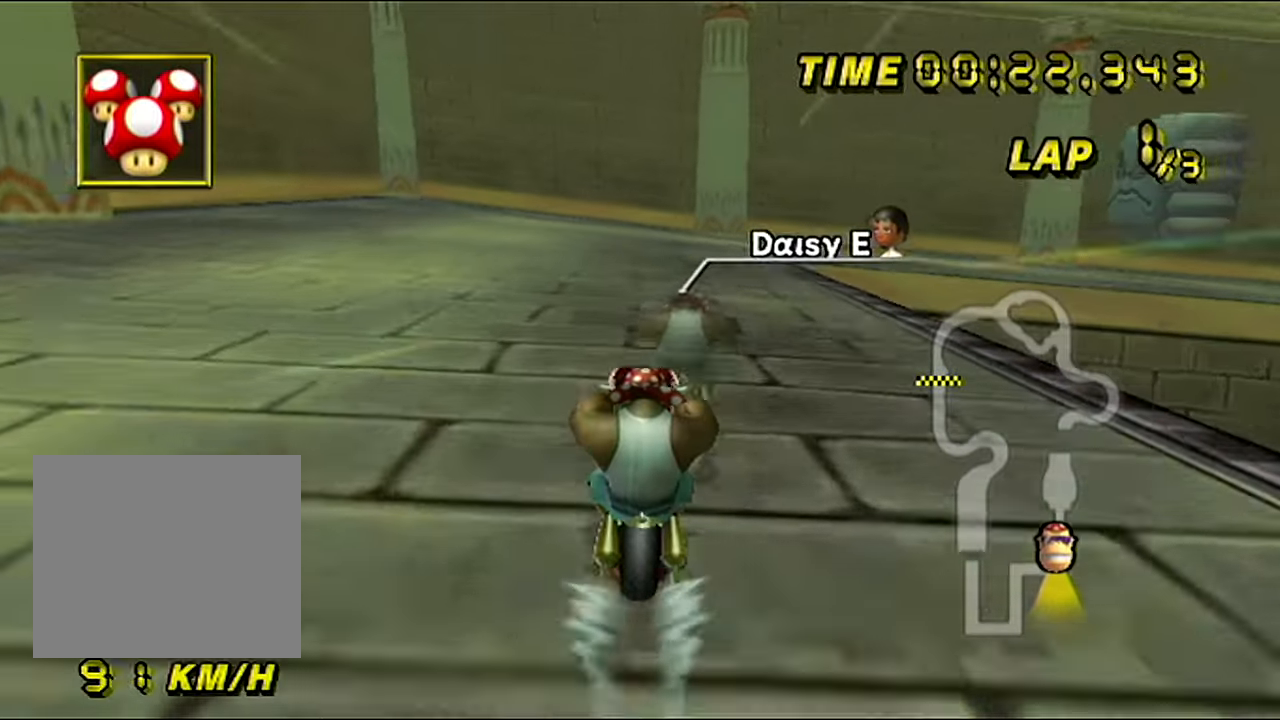
{"buttons": ["C"], "left_stick": "right", "events": [[200, "left_stick", "right"]]}
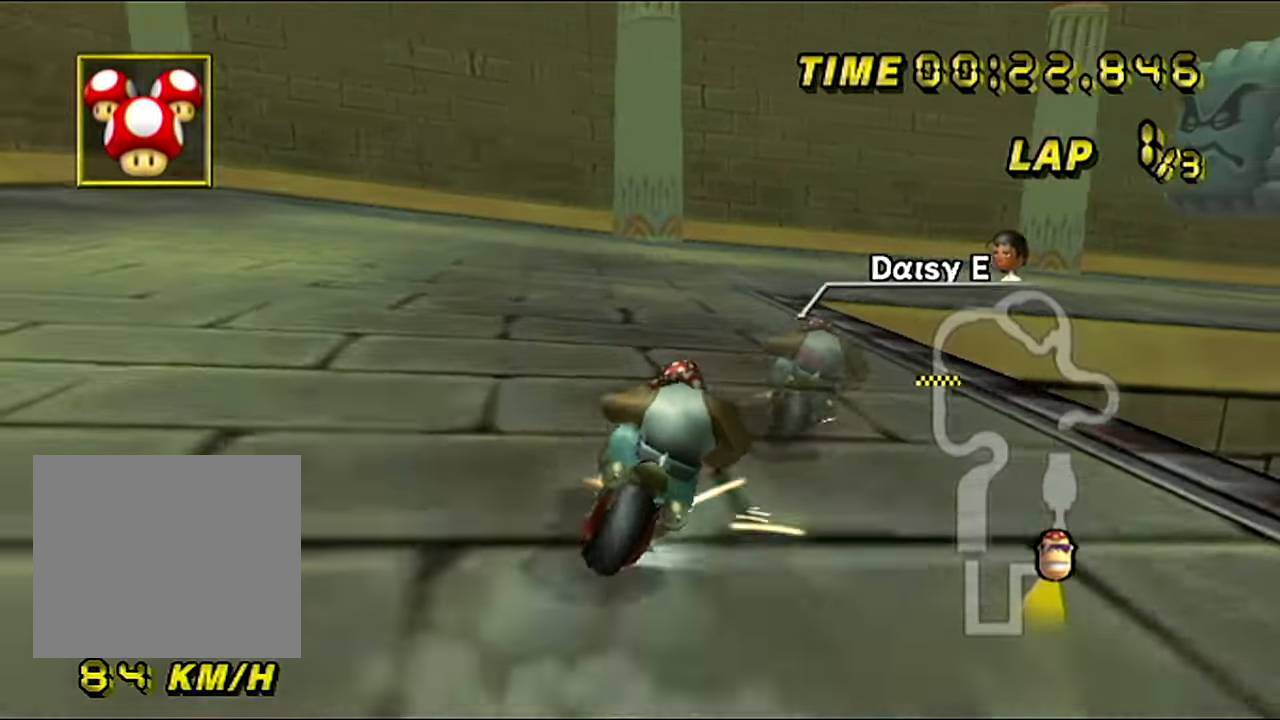
{"buttons": ["C"], "left_stick": "up-right", "events": [[300, "left_stick", "up-right"]]}
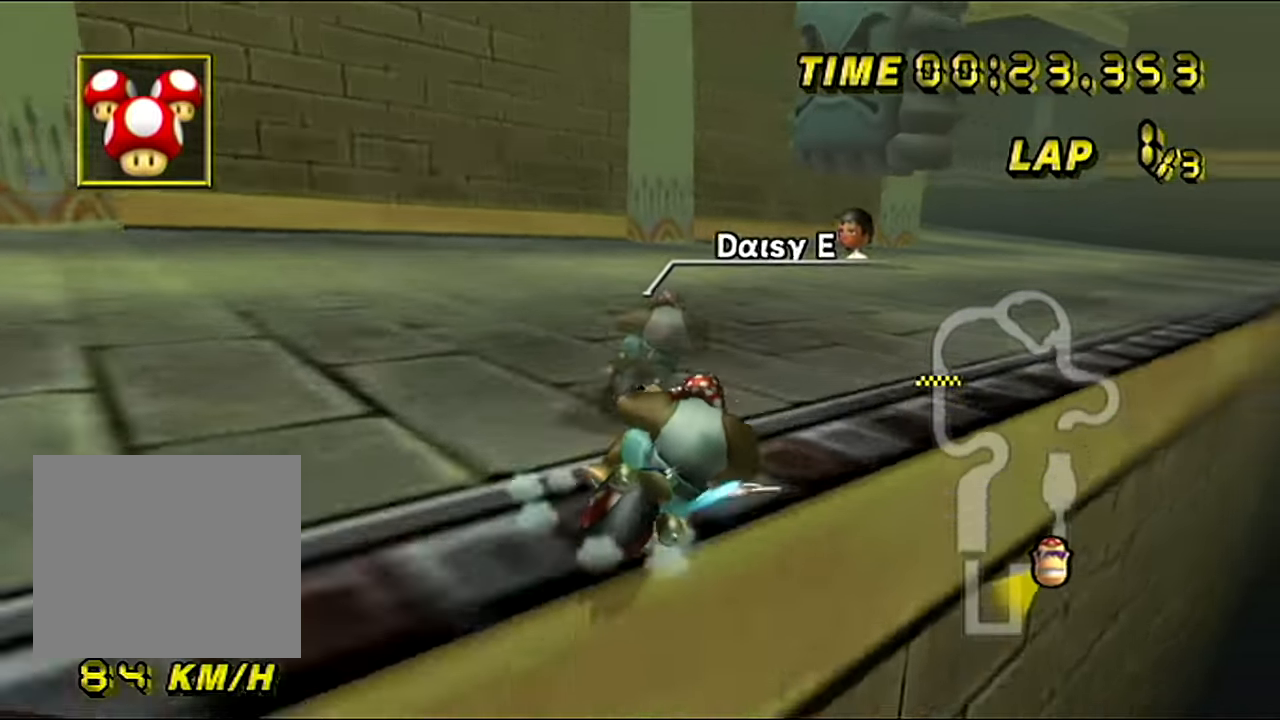
{"buttons": ["C"], "left_stick": "up-right", "events": [[284, "left_stick", "up-left"], [467, "left_stick", "up-right"]]}
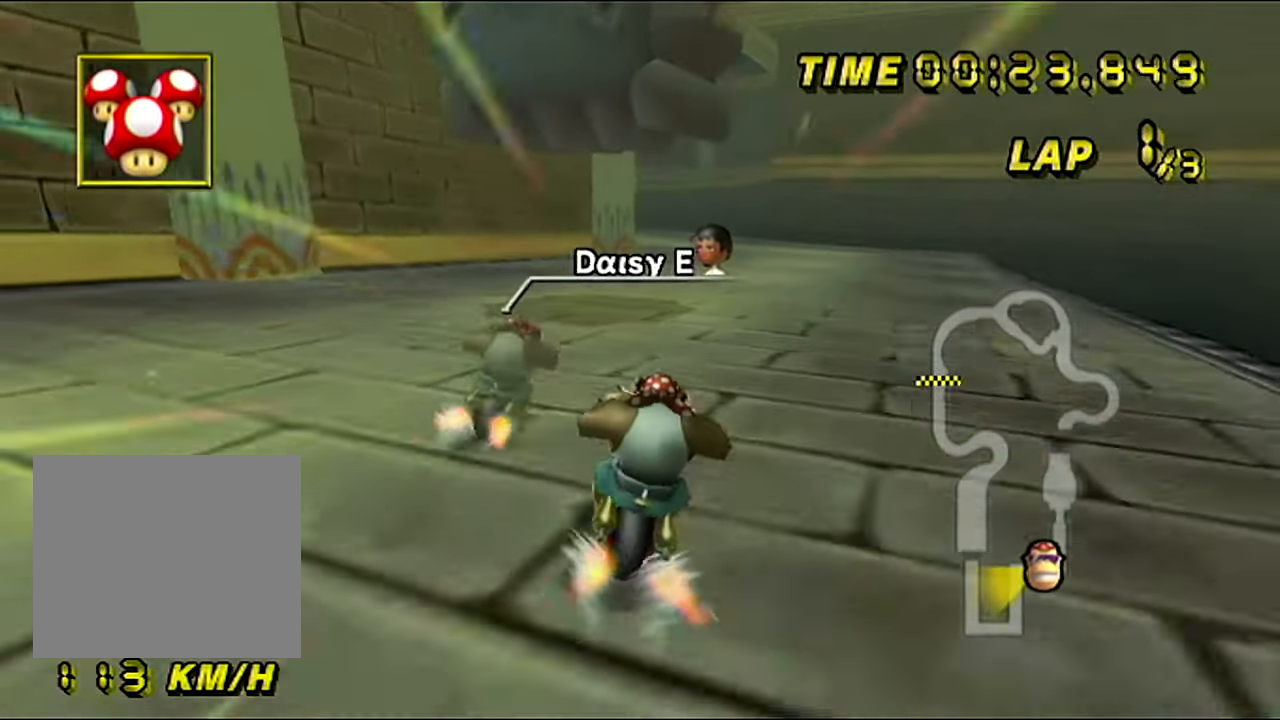
{"buttons": ["C"], "left_stick": "center", "events": [[50, "left_stick", "center"]]}
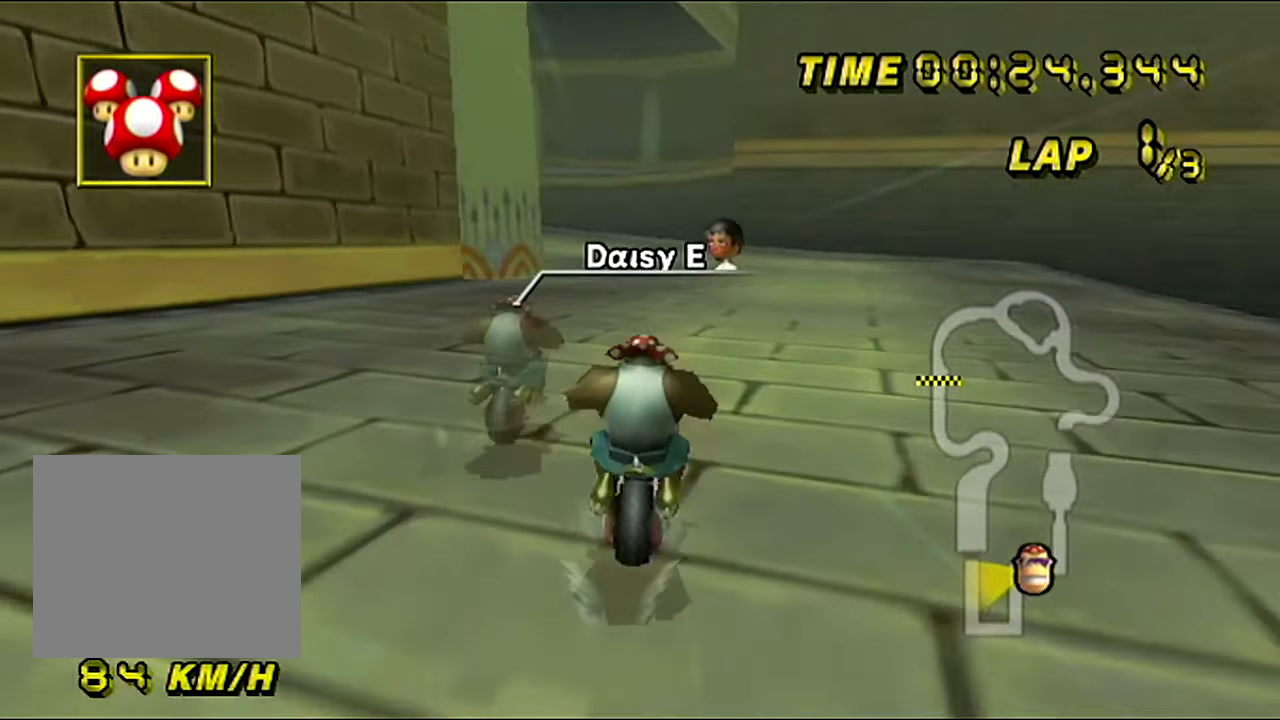
{"buttons": ["C"], "left_stick": "up-left", "events": [[234, "left_stick", "up-left"]]}
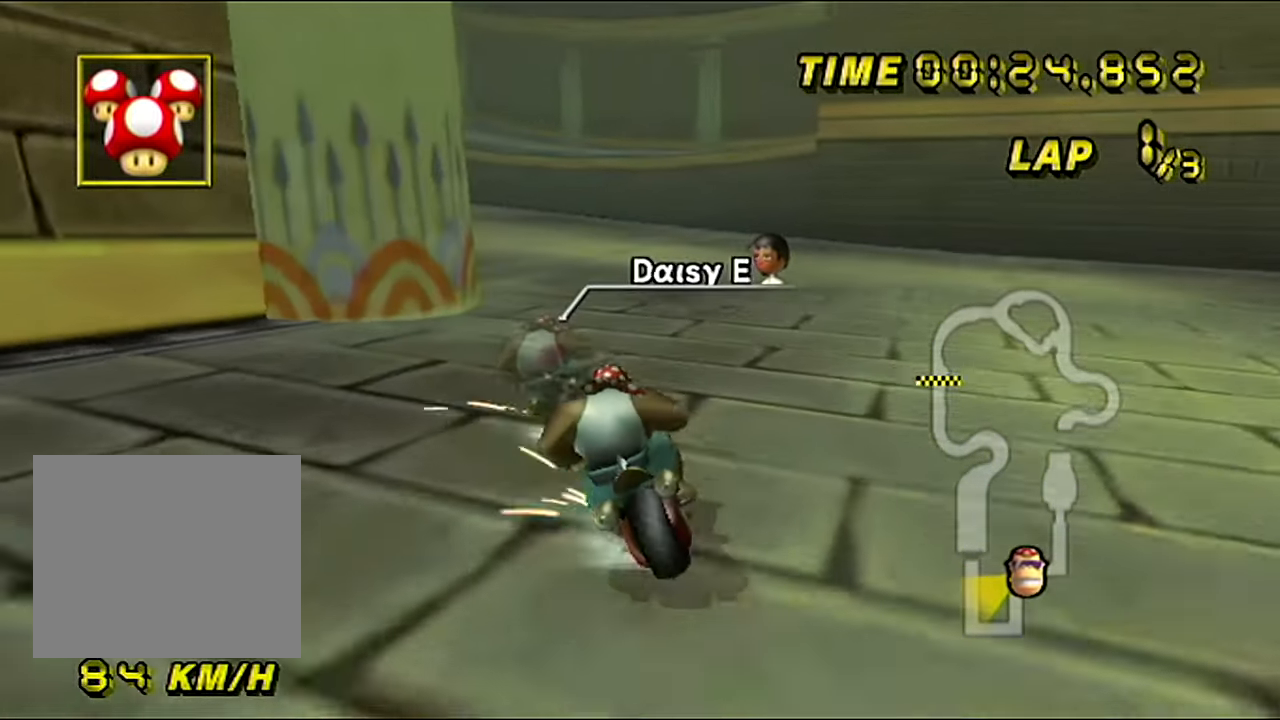
{"buttons": ["C"], "left_stick": "up-left", "events": [[183, "left_stick", "right"], [283, "left_stick", "up-left"]]}
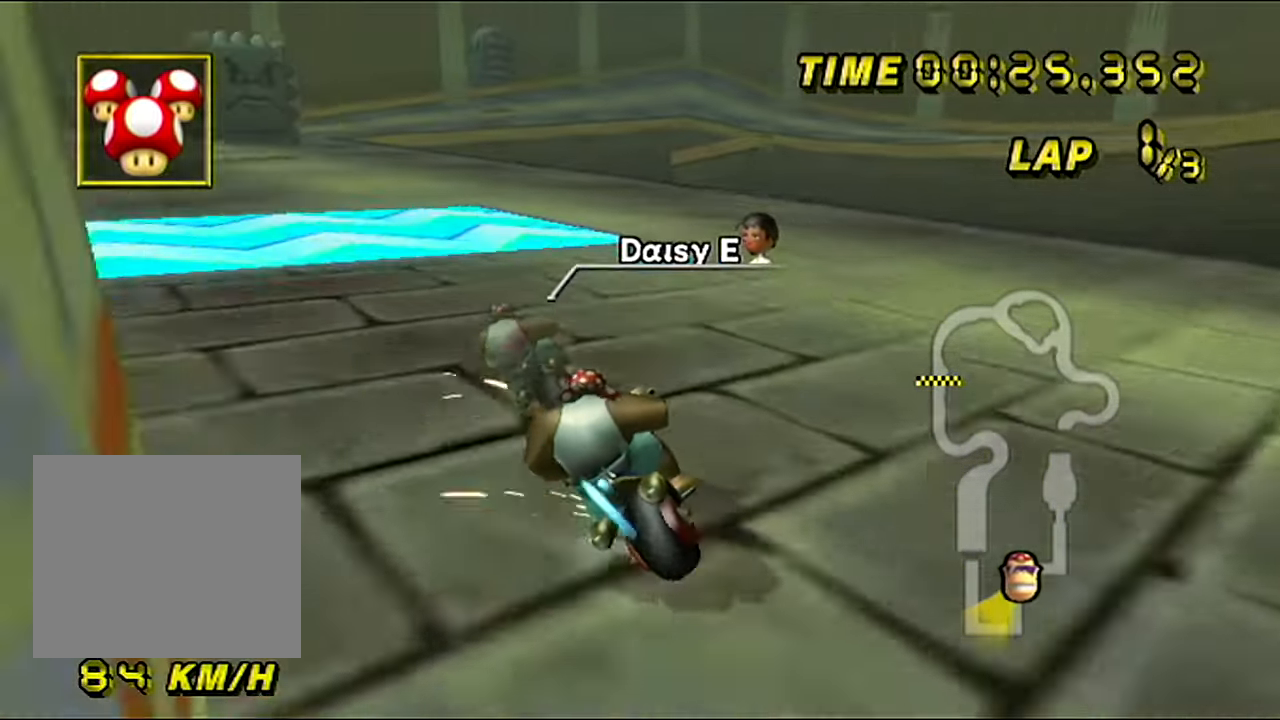
{"buttons": ["C"], "left_stick": "right", "events": [[267, "left_stick", "up-right"], [317, "left_stick", "right"]]}
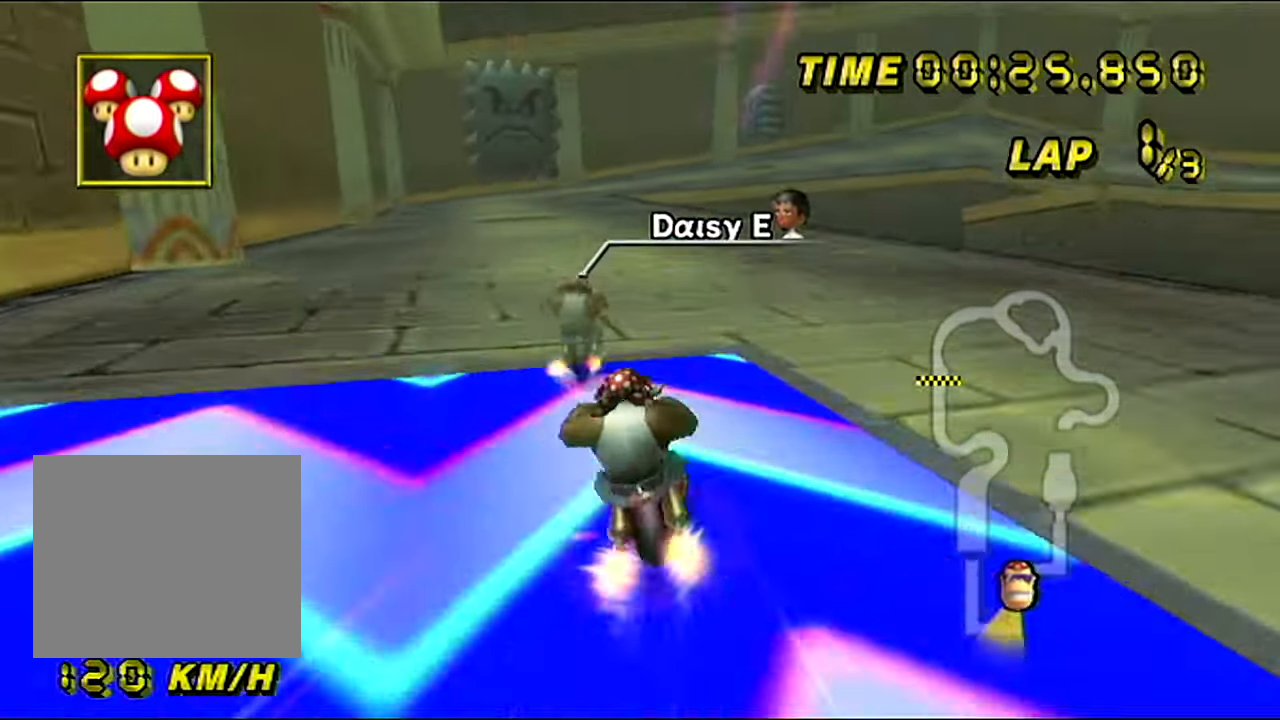
{"buttons": ["C"], "left_stick": "center", "events": [[317, "left_stick", "center"]]}